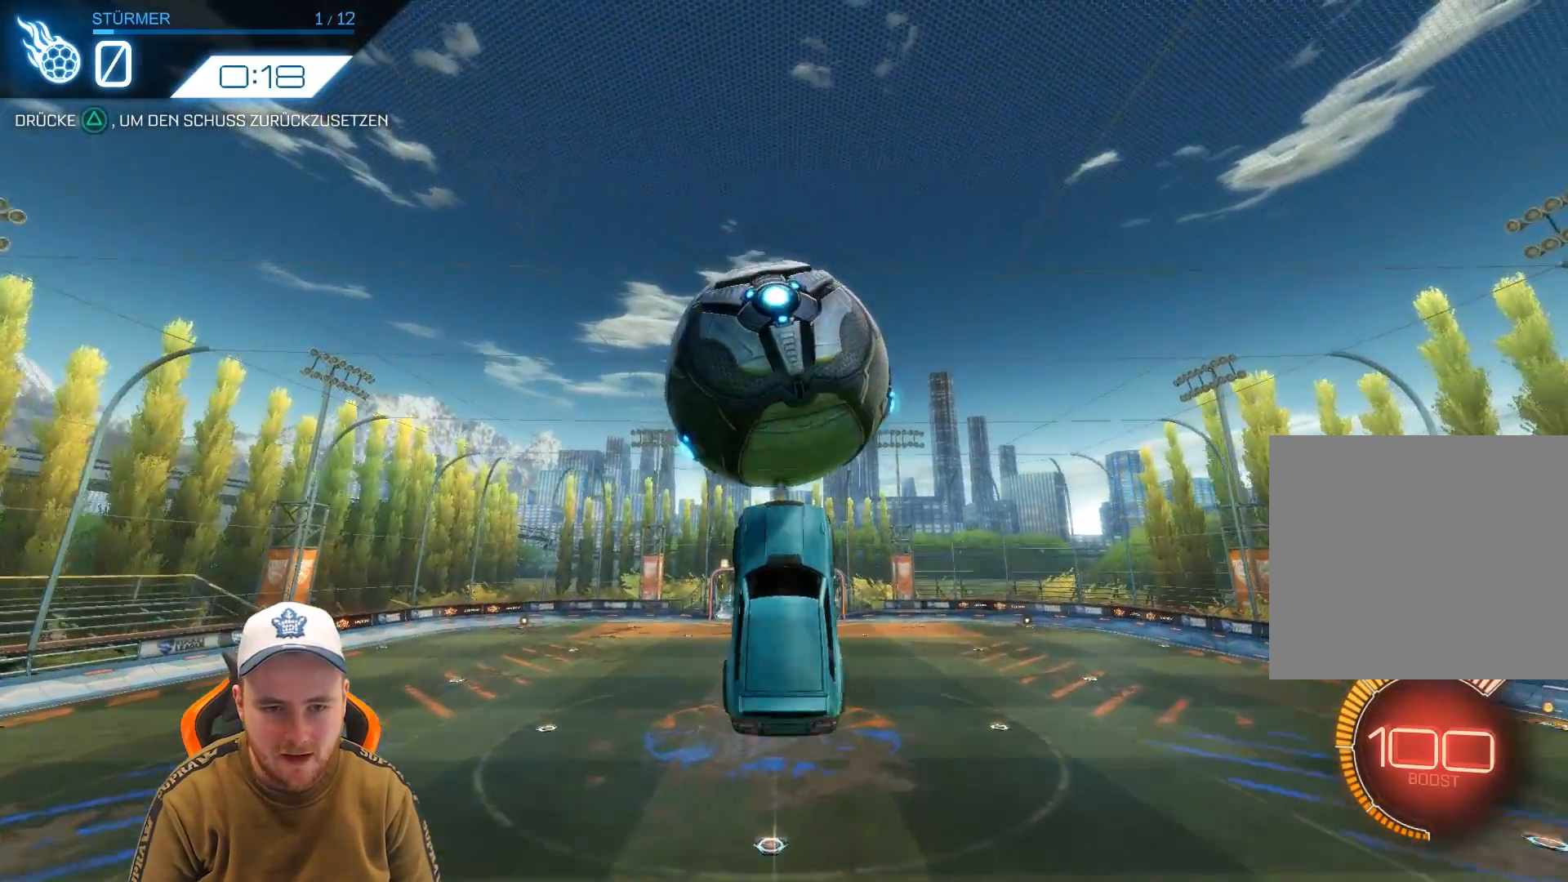
Gameplay with a controller (PlayStation layout); each line is a JSON object with the inputs held at the frame after it. "events" lists button and stick changes between this image and that frame as [ms after this image, input, new state], when the widget could be followed in between. Not read: right_stick.
{"buttons": ["R1", "R2"], "left_stick": "center", "events": [[67, "left_stick", "up"], [183, "R1", "down"], [233, "left_stick", "center"]]}
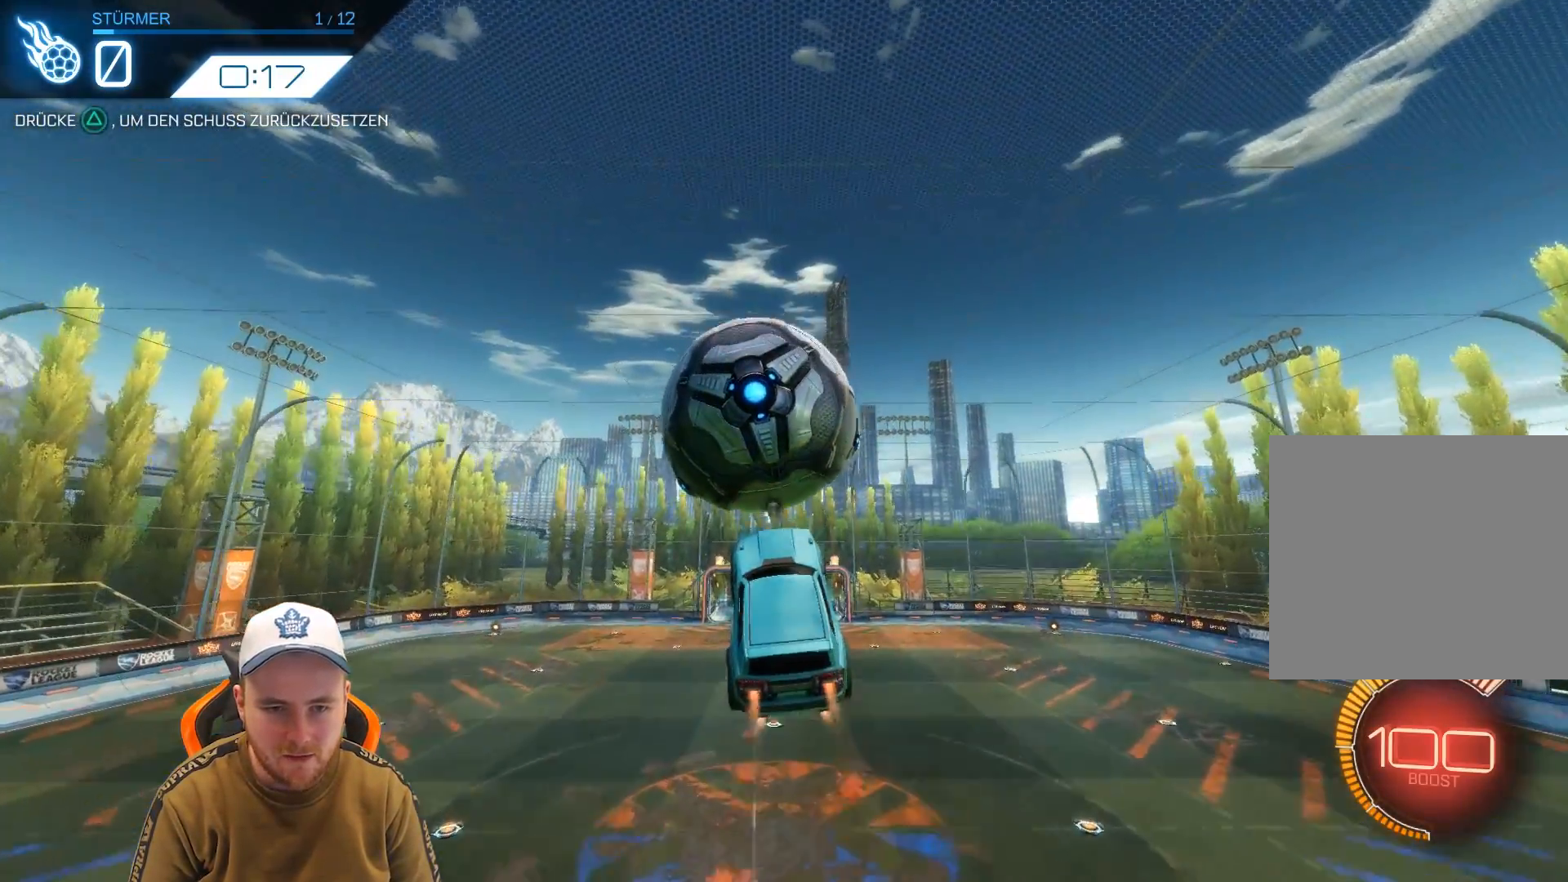
{"buttons": ["R1", "R2"], "left_stick": "center", "events": [[33, "left_stick", "up"], [133, "left_stick", "left"], [250, "left_stick", "center"], [333, "left_stick", "up"], [450, "left_stick", "center"]]}
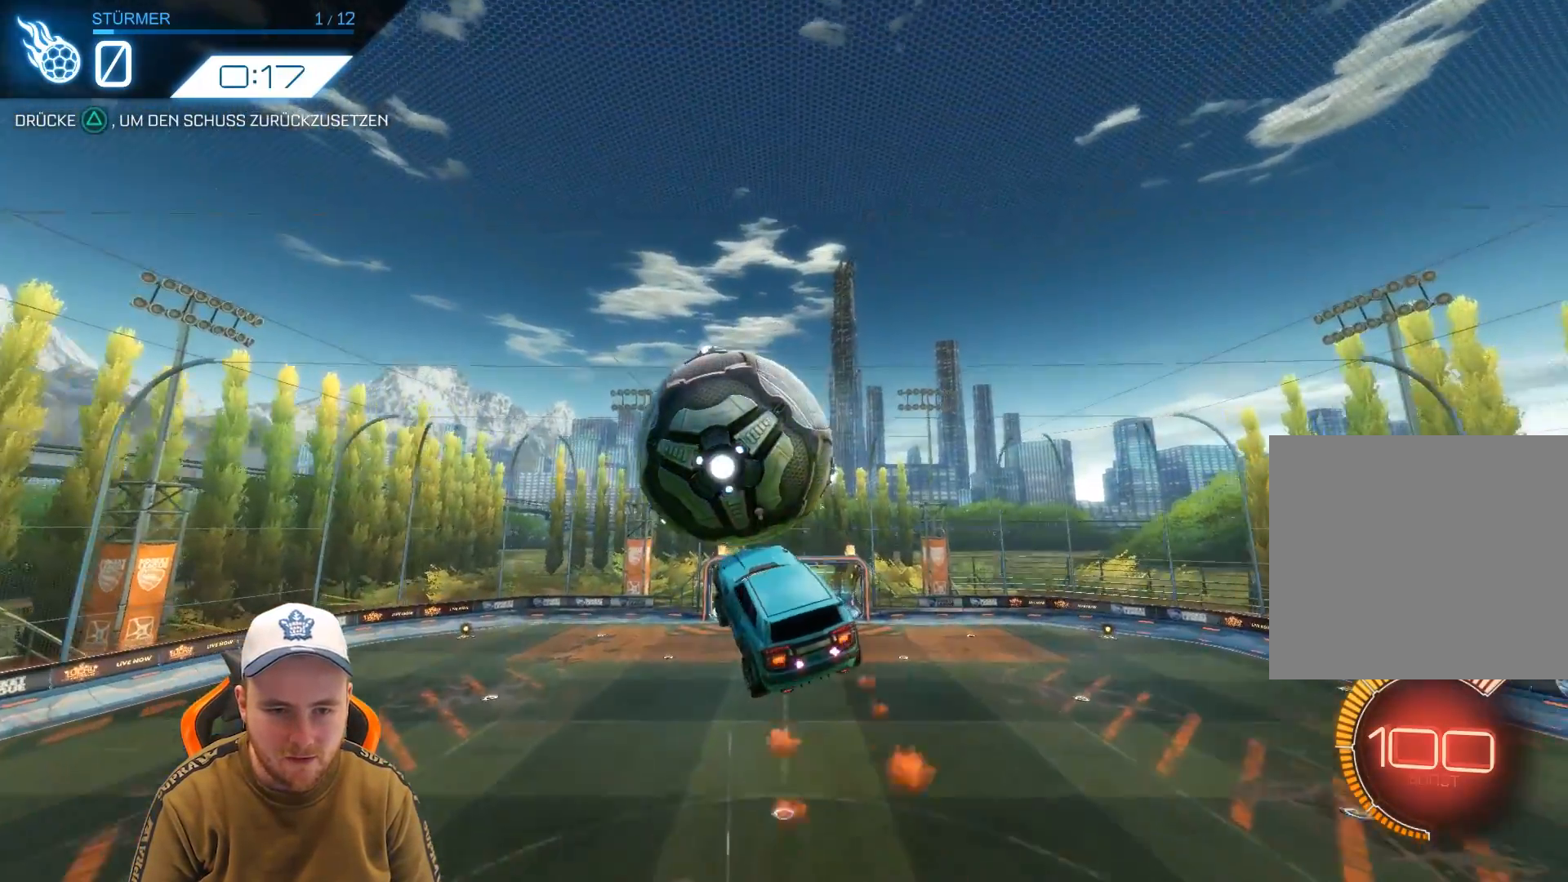
{"buttons": ["R1", "R2"], "left_stick": "down", "events": [[50, "R1", "up"], [100, "left_stick", "left"], [150, "R1", "down"], [267, "left_stick", "center"], [483, "left_stick", "down"]]}
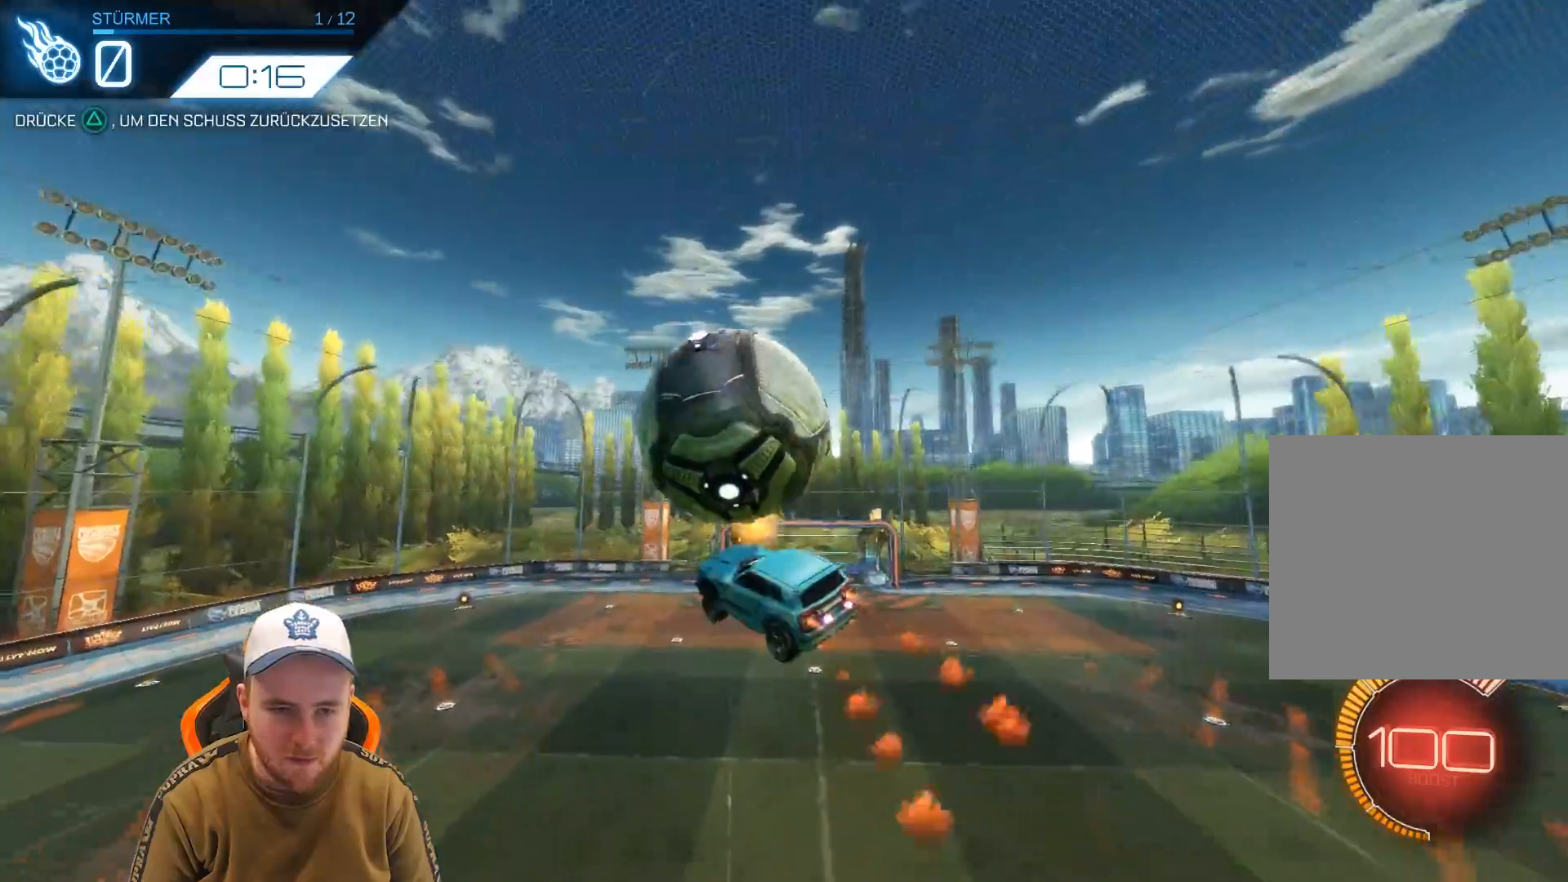
{"buttons": ["R1", "R2"], "left_stick": "center", "events": [[150, "left_stick", "down-right"], [367, "R1", "up"], [417, "R1", "down"], [417, "left_stick", "center"]]}
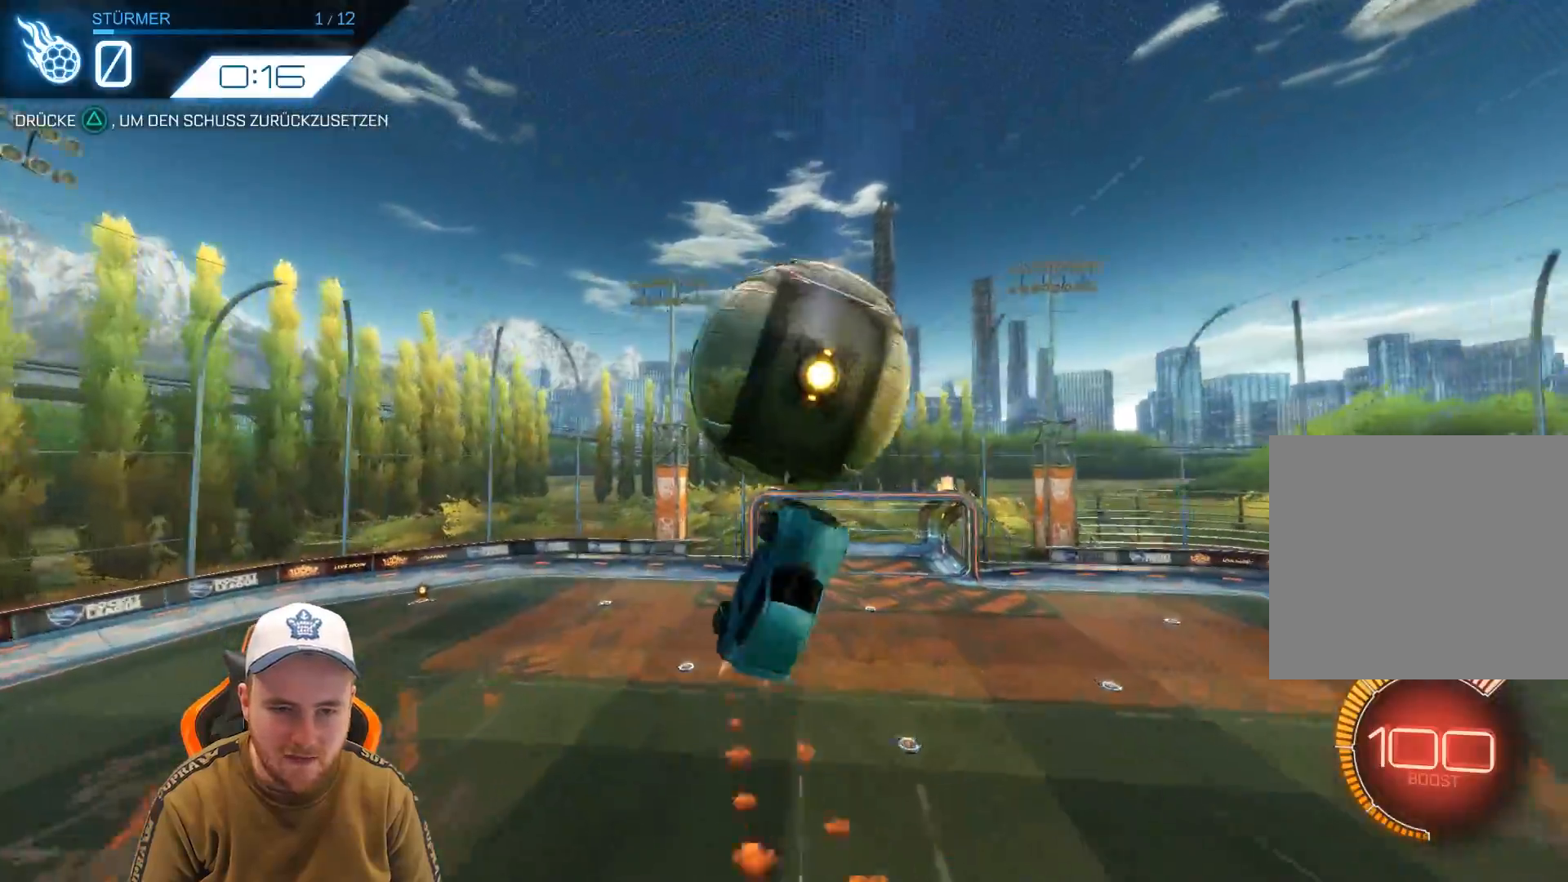
{"buttons": ["R1", "R2"], "left_stick": "down-left", "events": [[83, "left_stick", "left"], [183, "L1", "down"], [417, "left_stick", "down-left"], [433, "L1", "up"]]}
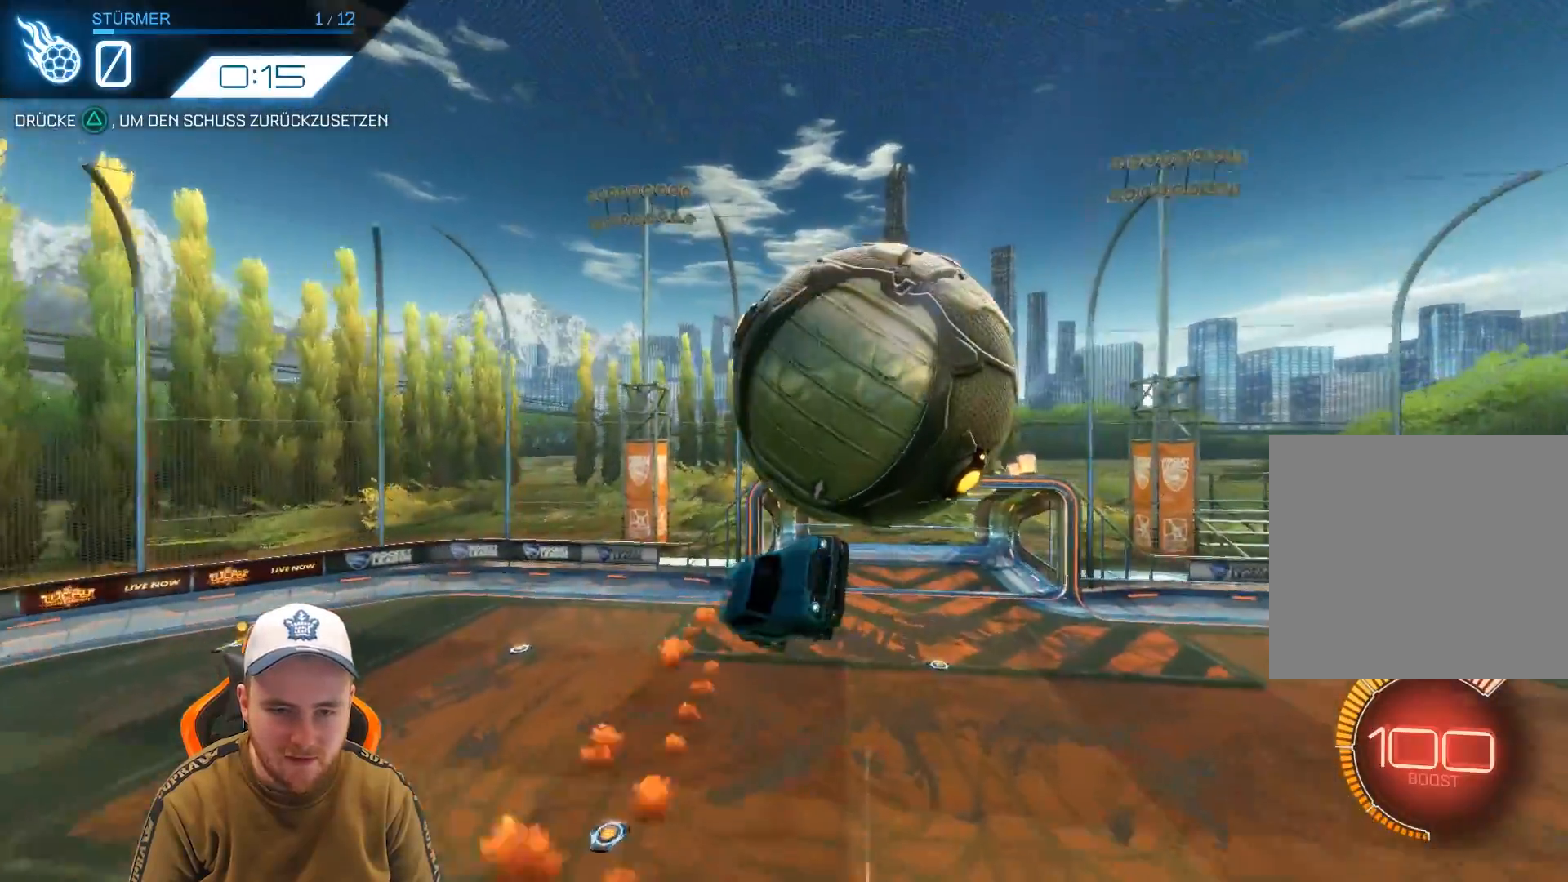
{"buttons": ["L1", "R1", "R2"], "left_stick": "down-left", "events": [[150, "L1", "down"]]}
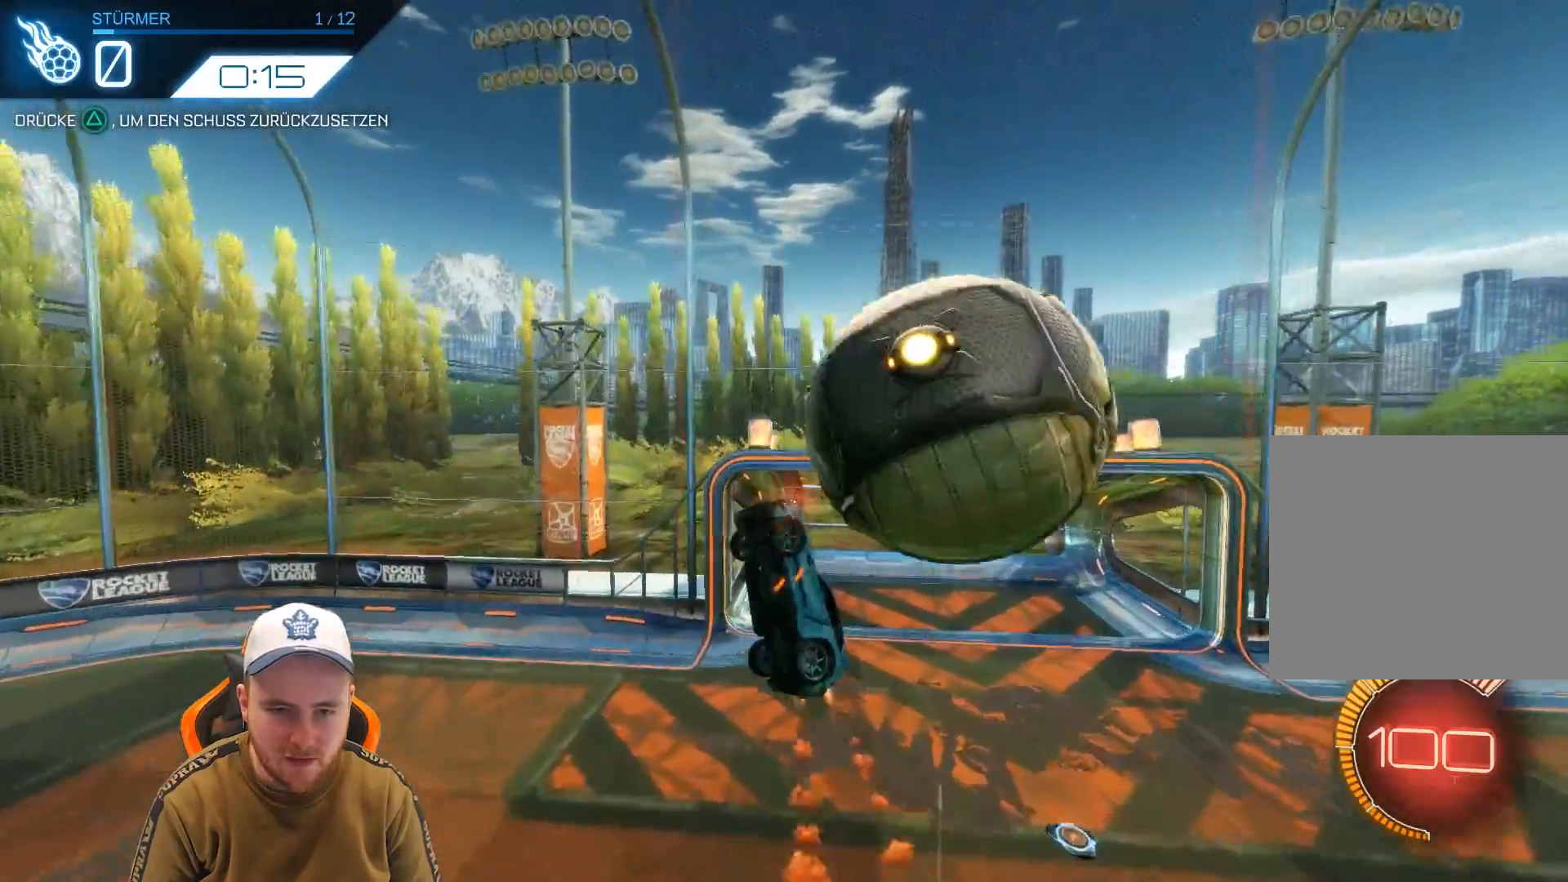
{"buttons": ["L1", "R2"], "left_stick": "left", "events": [[50, "L1", "up"], [167, "L1", "down"], [467, "R1", "up"], [467, "left_stick", "left"]]}
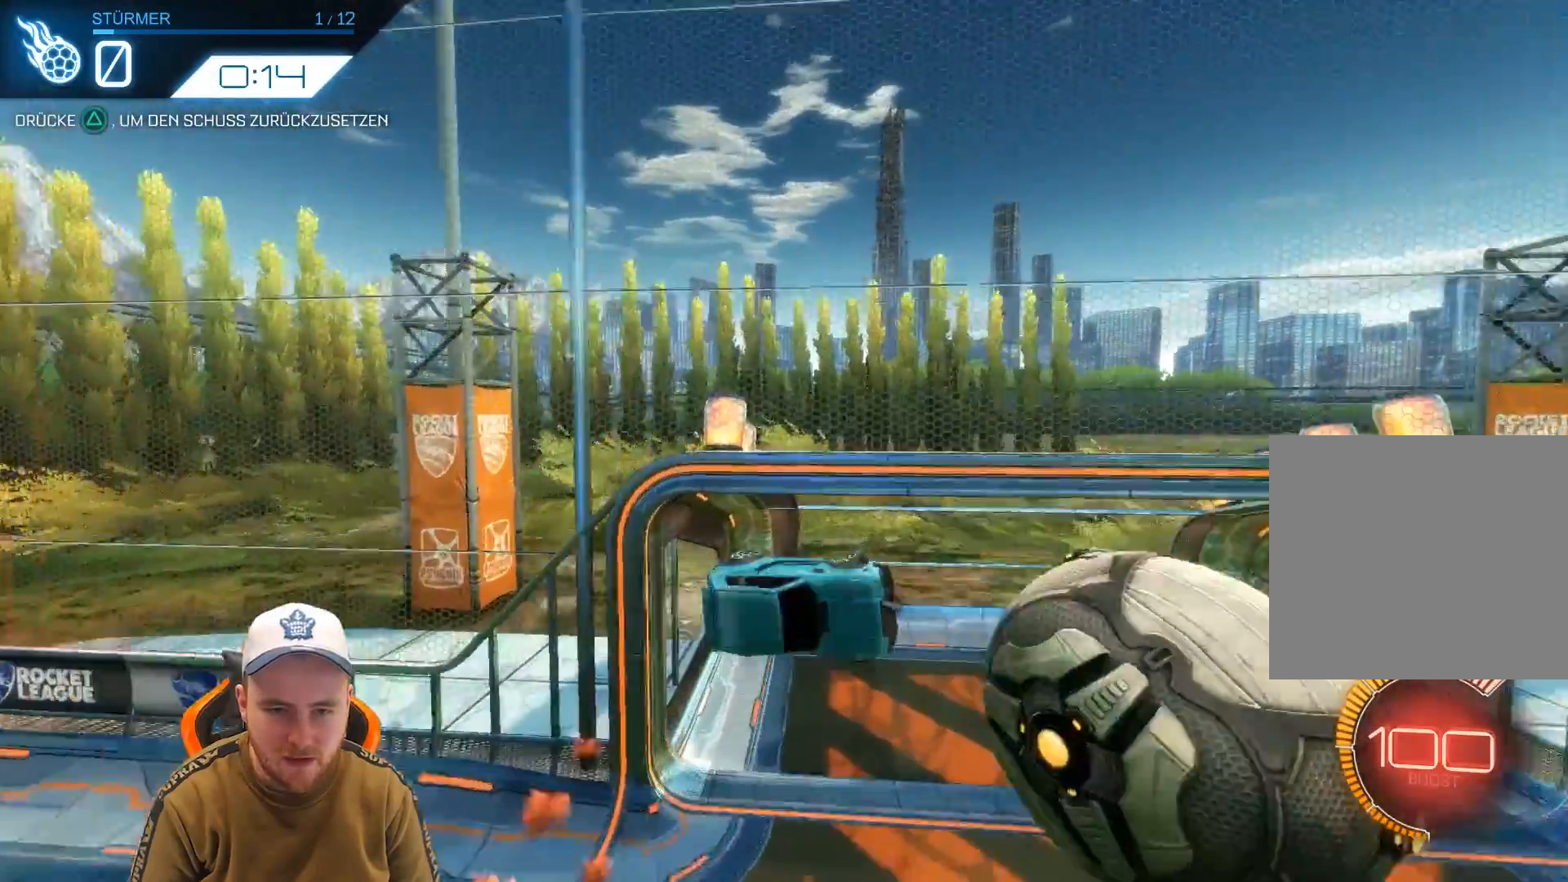
{"buttons": ["R2"], "left_stick": "up-right", "events": [[83, "L1", "up"], [167, "left_stick", "up-right"]]}
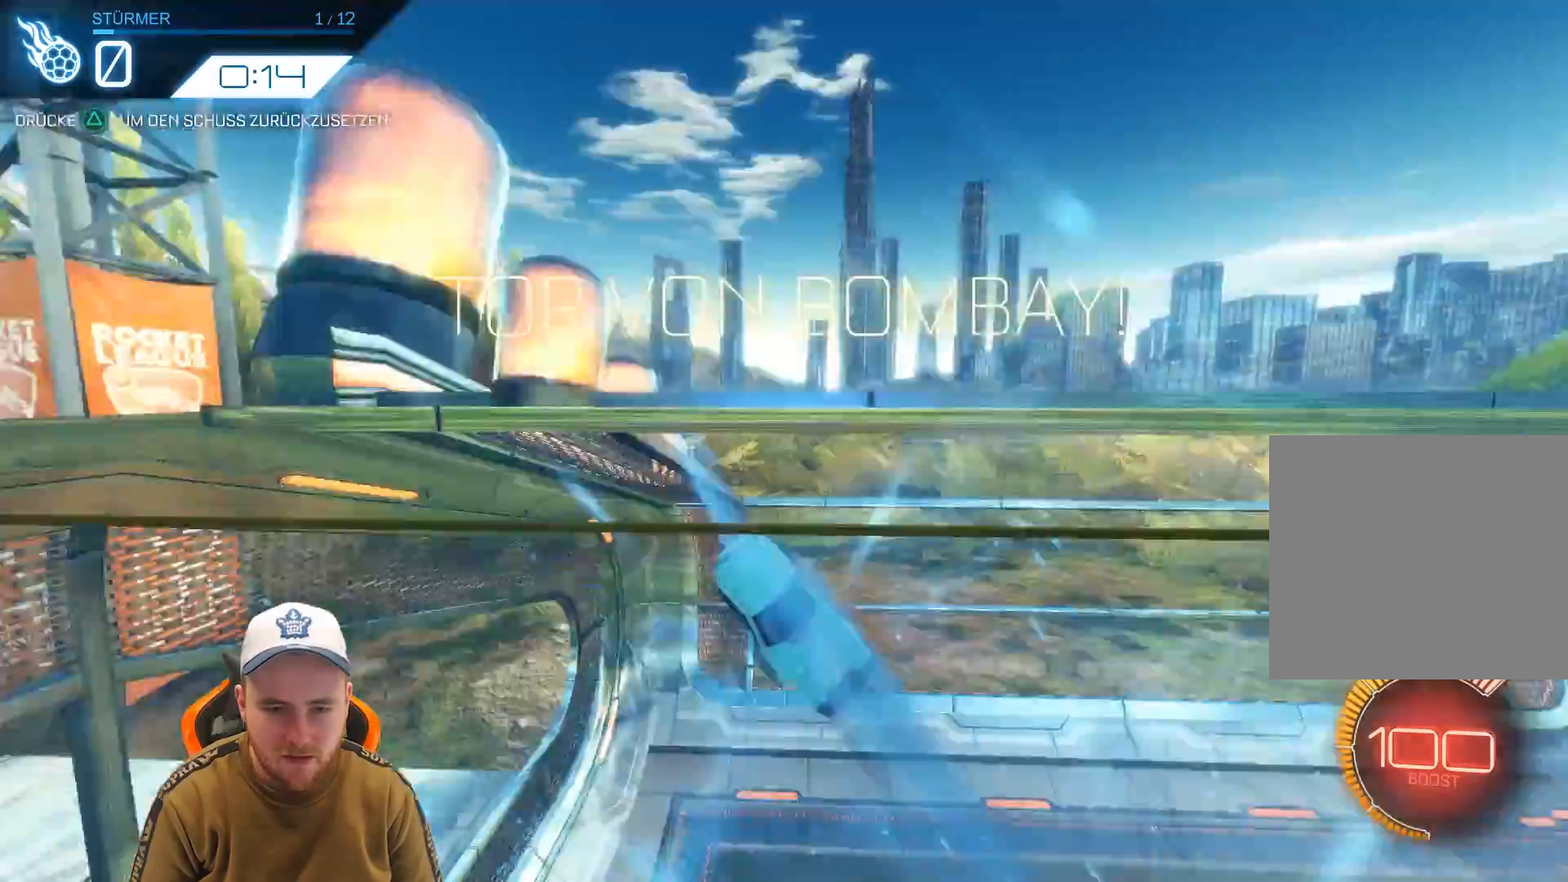
{"buttons": [], "left_stick": "center", "events": [[33, "L1", "down"], [200, "L1", "up"], [200, "left_stick", "center"], [433, "R2", "up"]]}
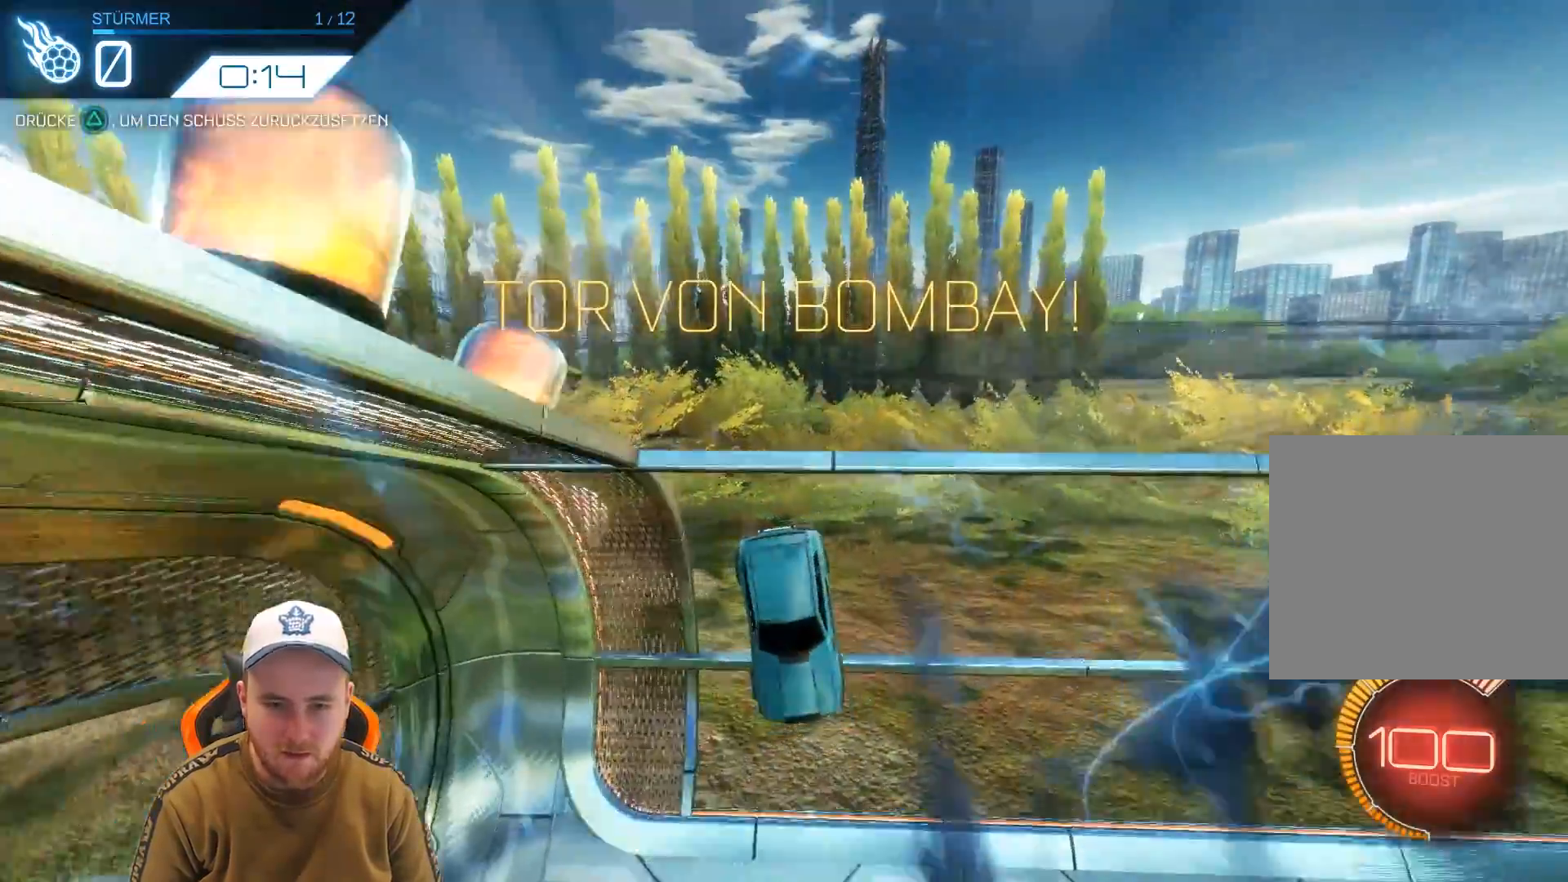
{"buttons": [], "left_stick": "center", "events": []}
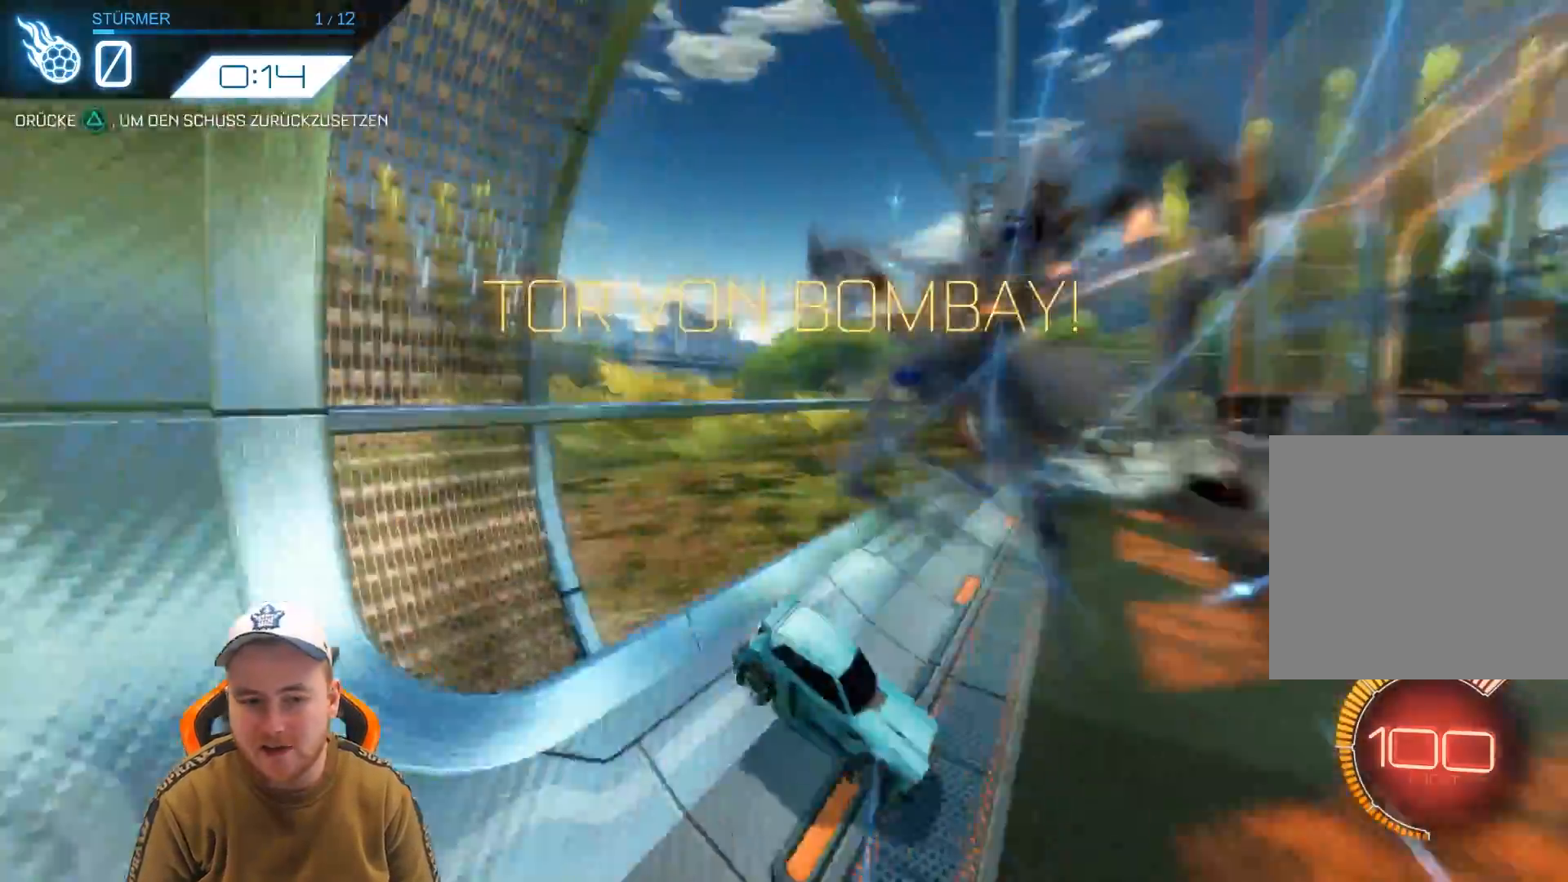
{"buttons": [], "left_stick": "center"}
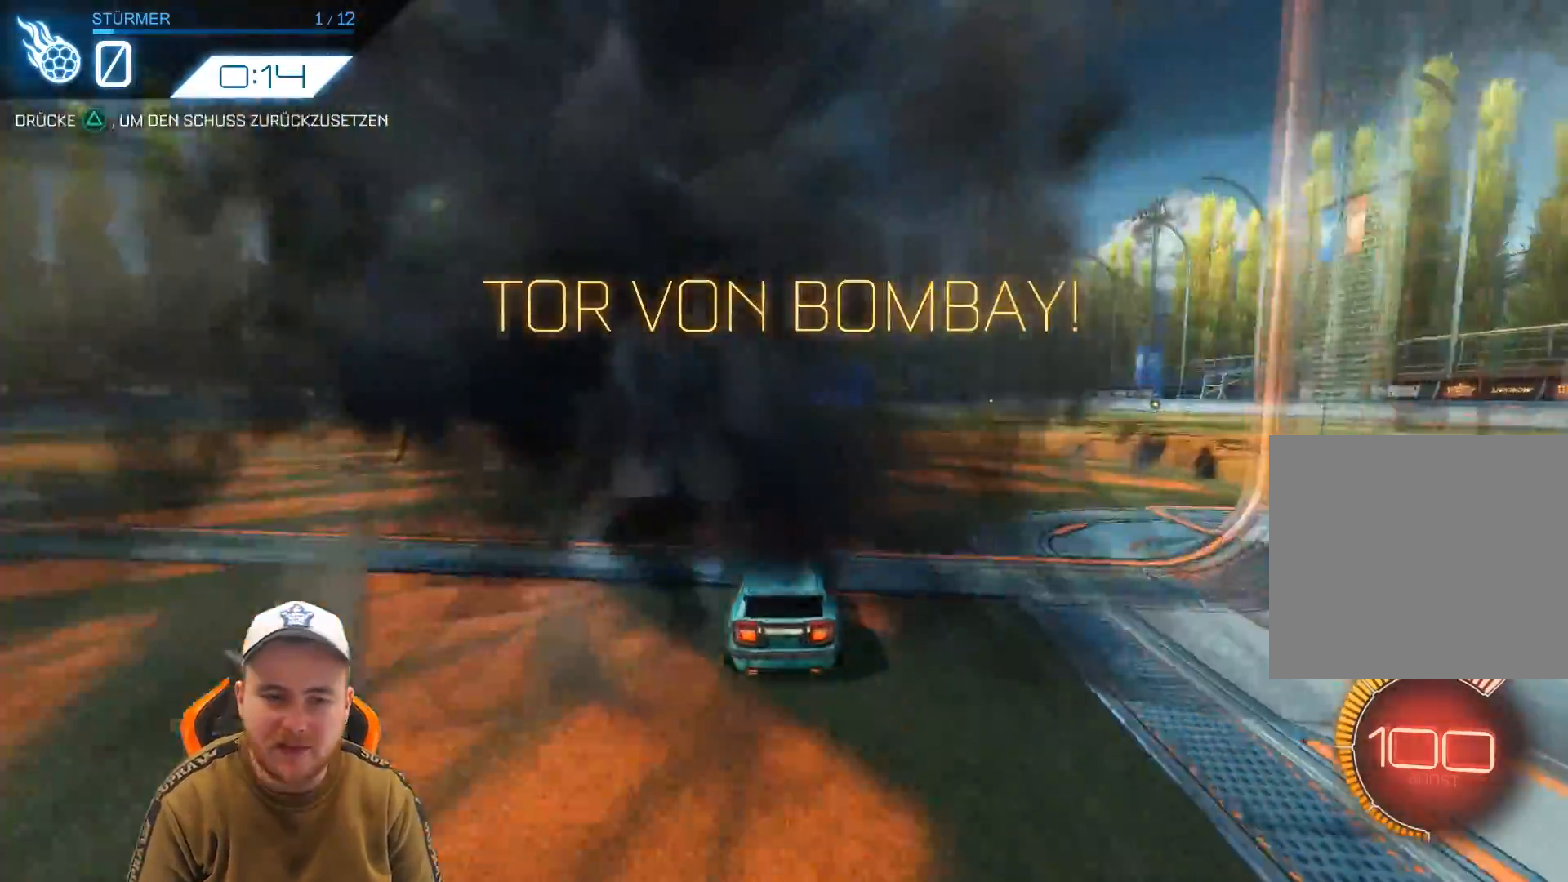
{"buttons": [], "left_stick": "center", "events": []}
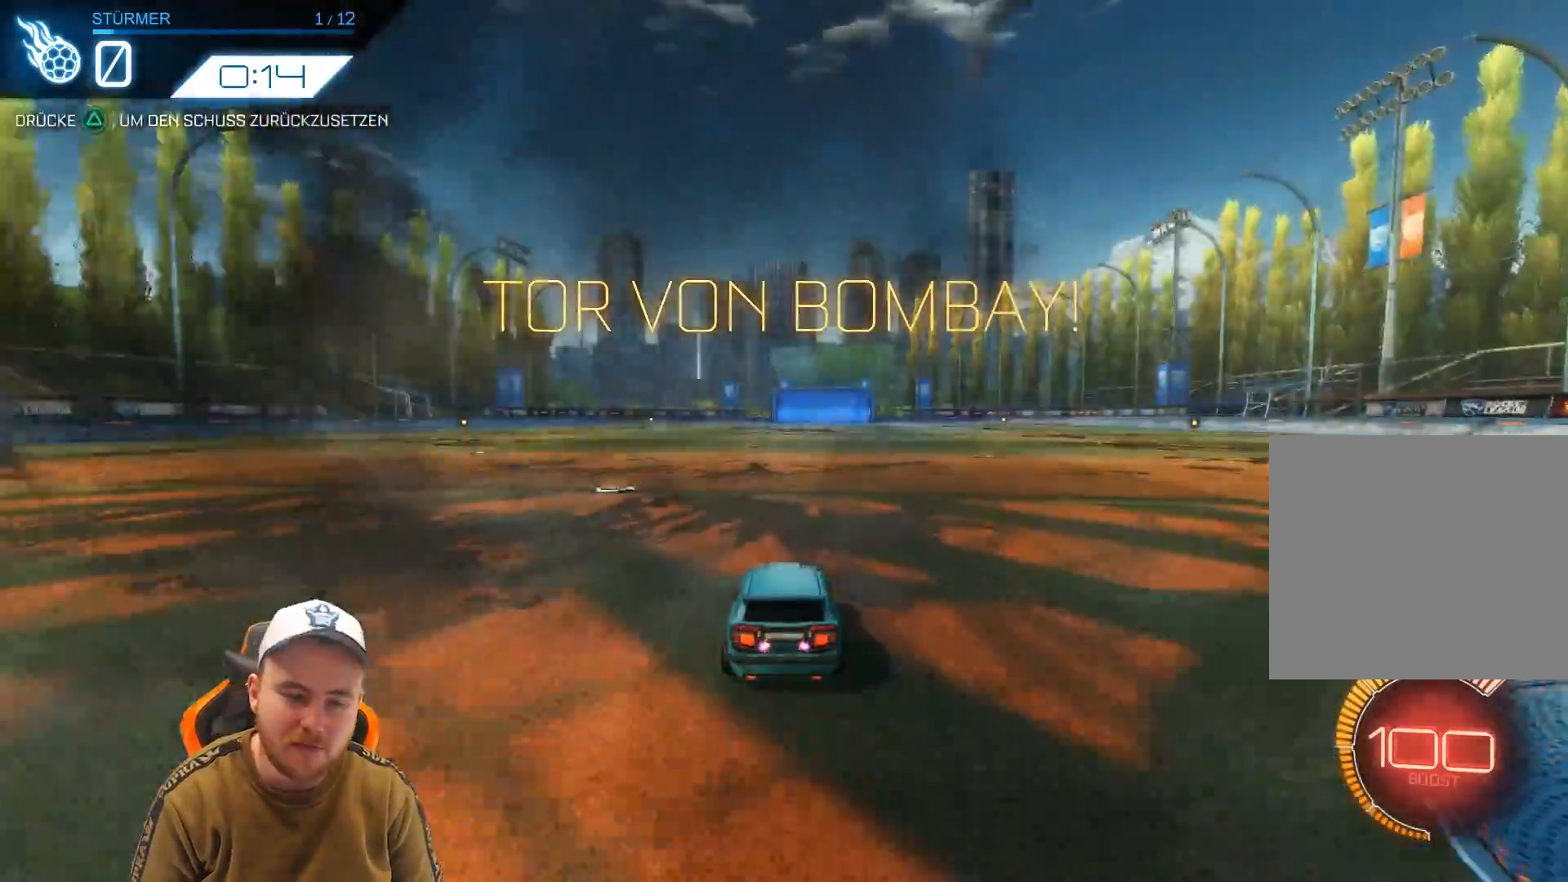
{"buttons": ["TRIANGLE"], "left_stick": "center", "events": [[450, "TRIANGLE", "down"]]}
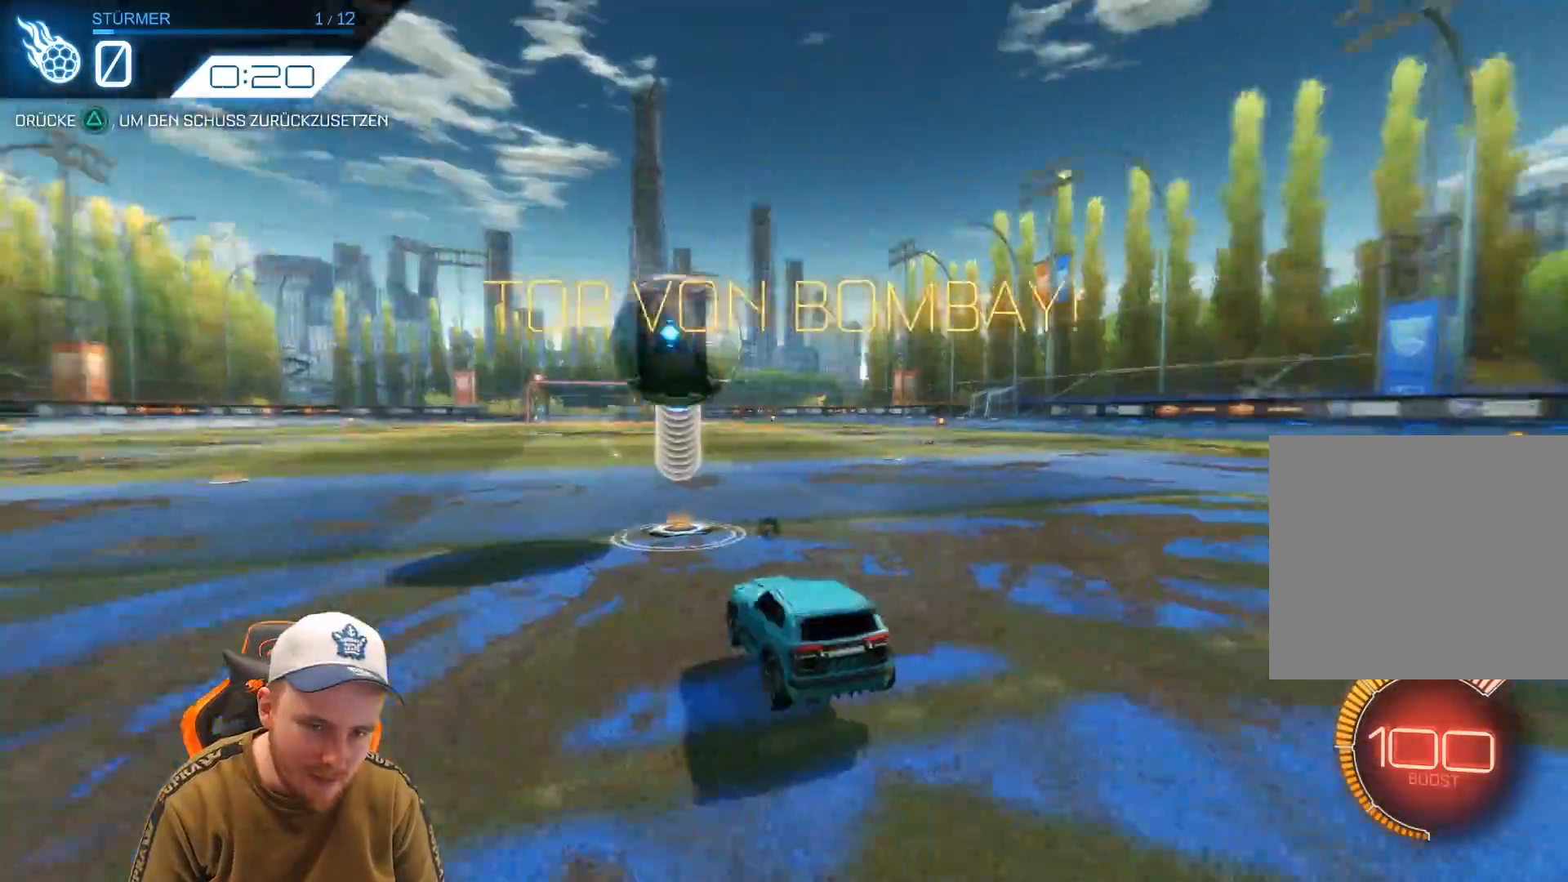
{"buttons": [], "left_stick": "center", "events": [[67, "TRIANGLE", "up"]]}
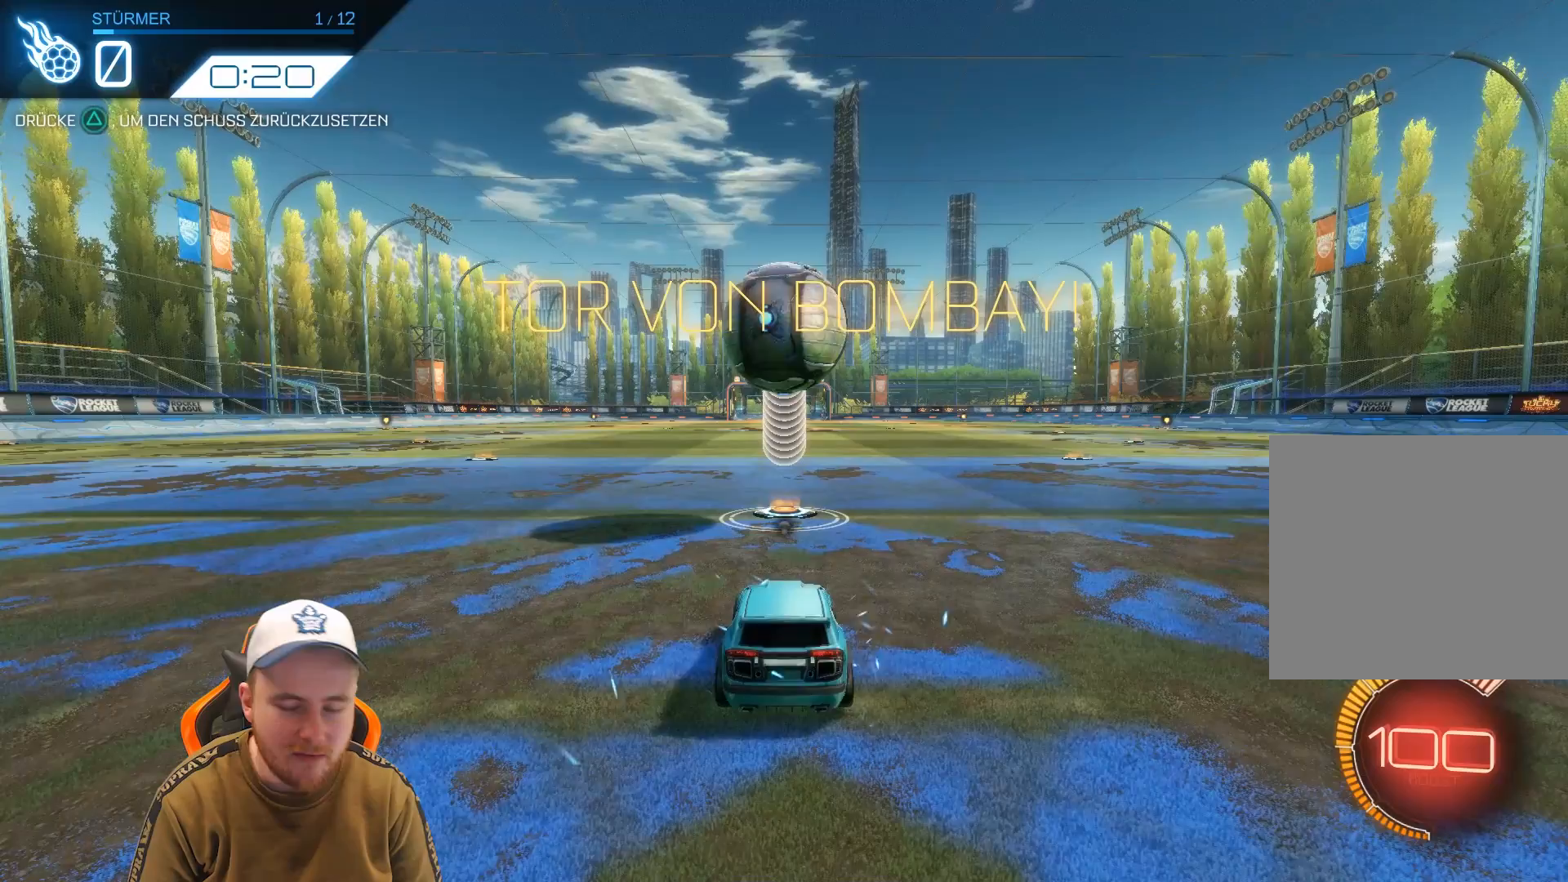
{"buttons": [], "left_stick": "center", "events": []}
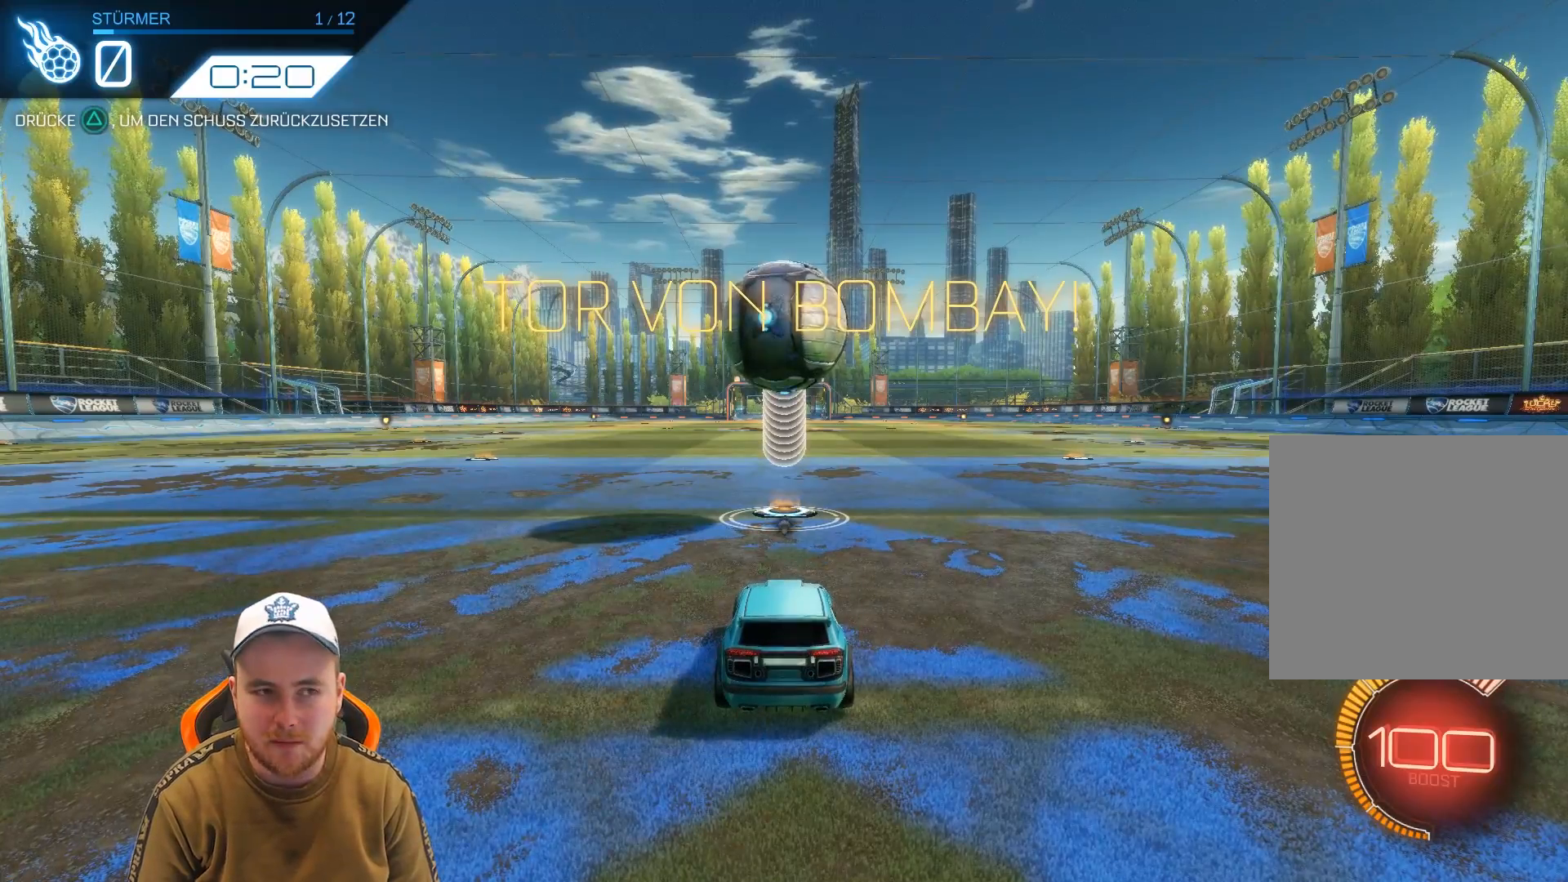
{"buttons": [], "left_stick": "center", "events": []}
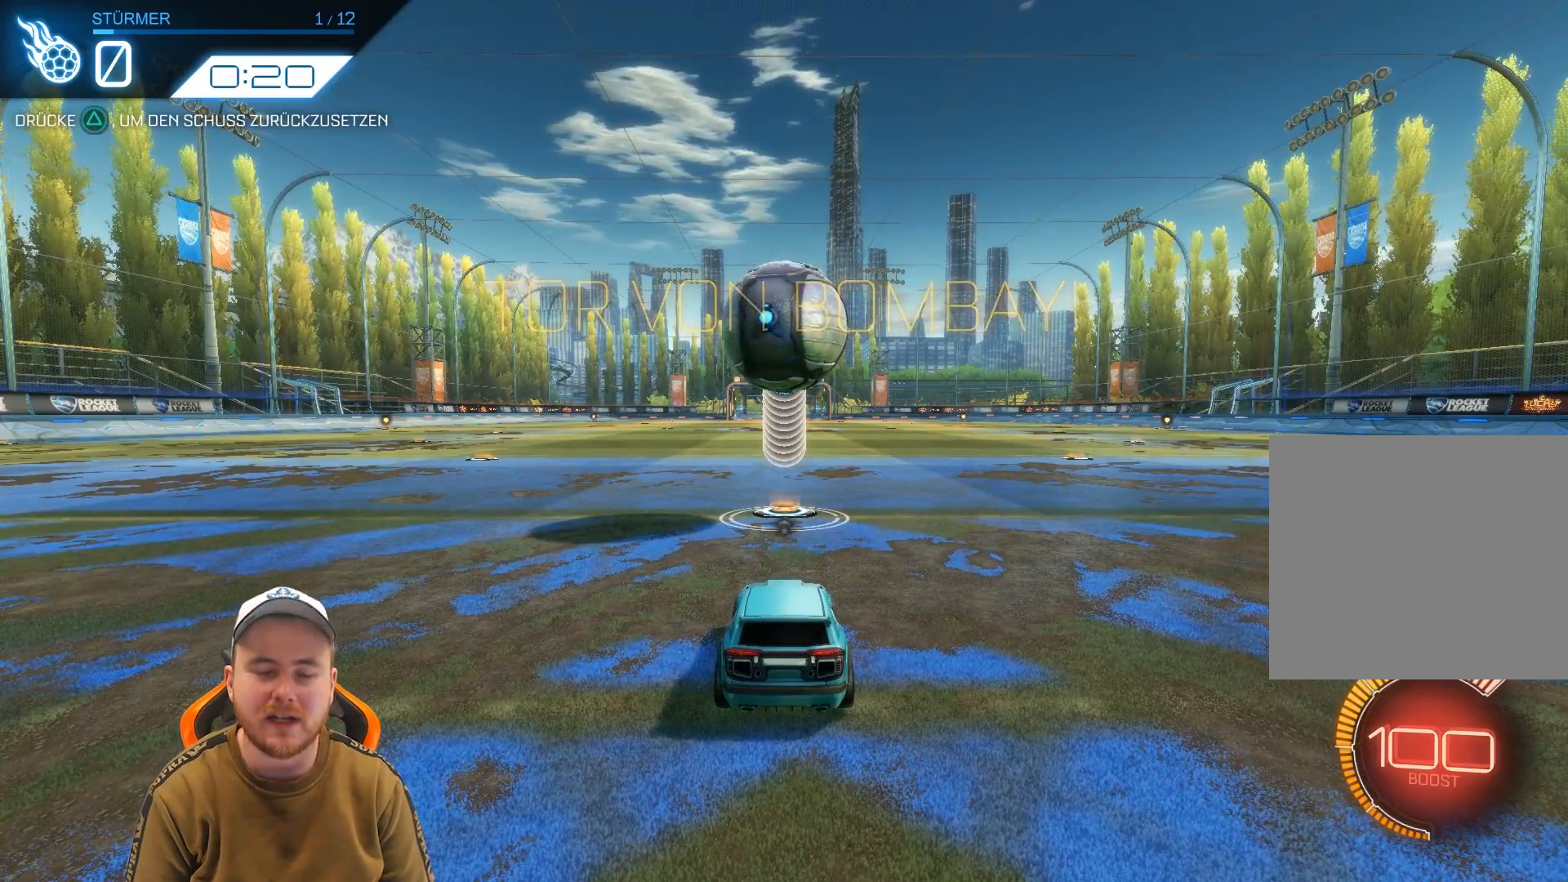
{"buttons": [], "left_stick": "center", "events": []}
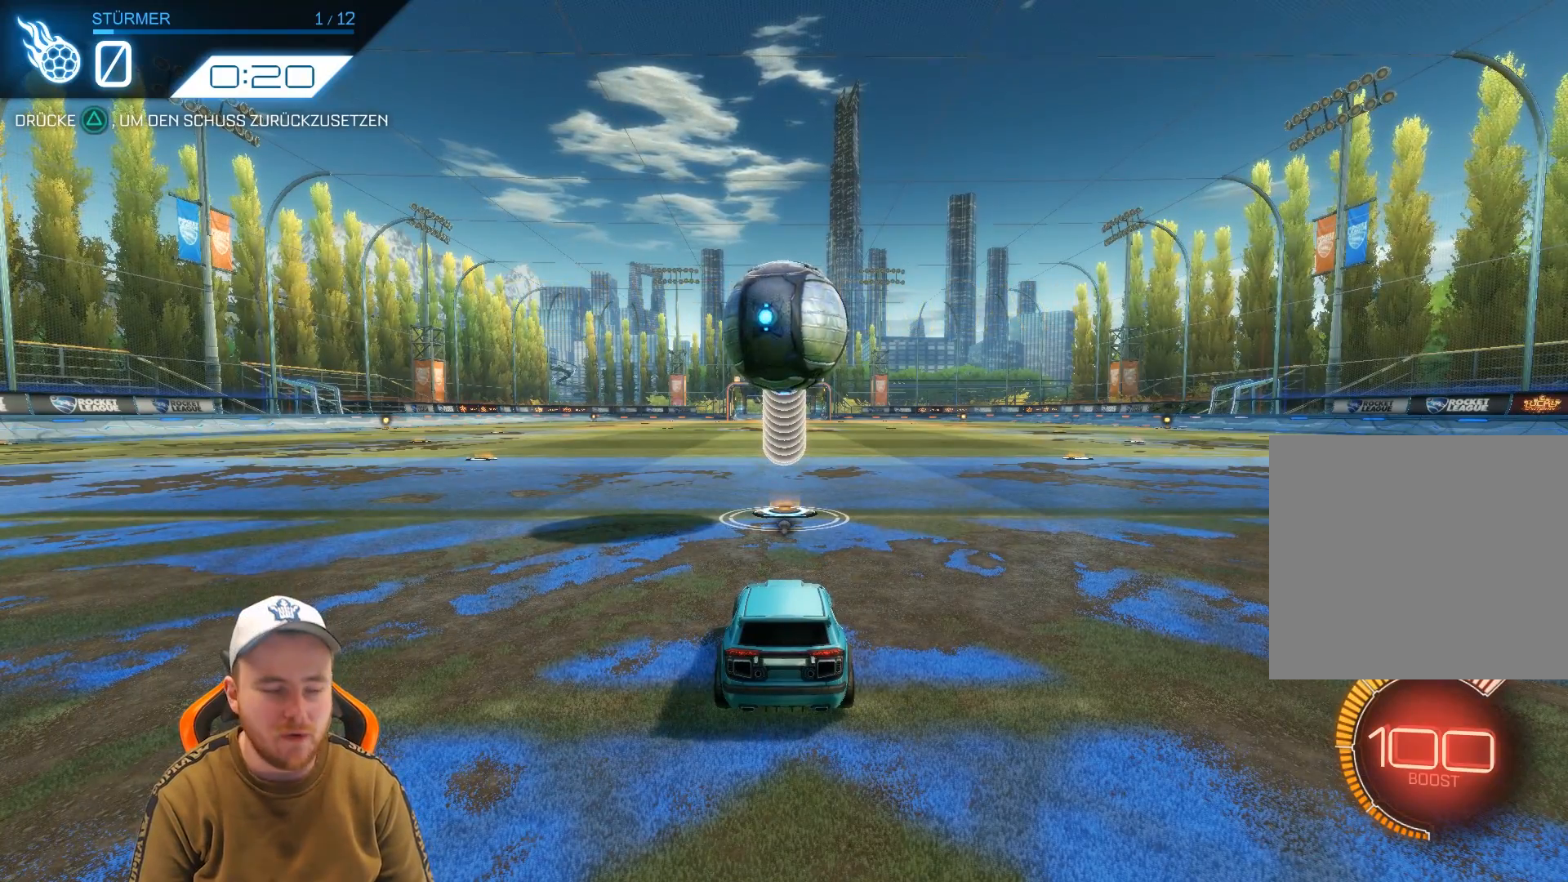
{"buttons": [], "left_stick": "center", "events": []}
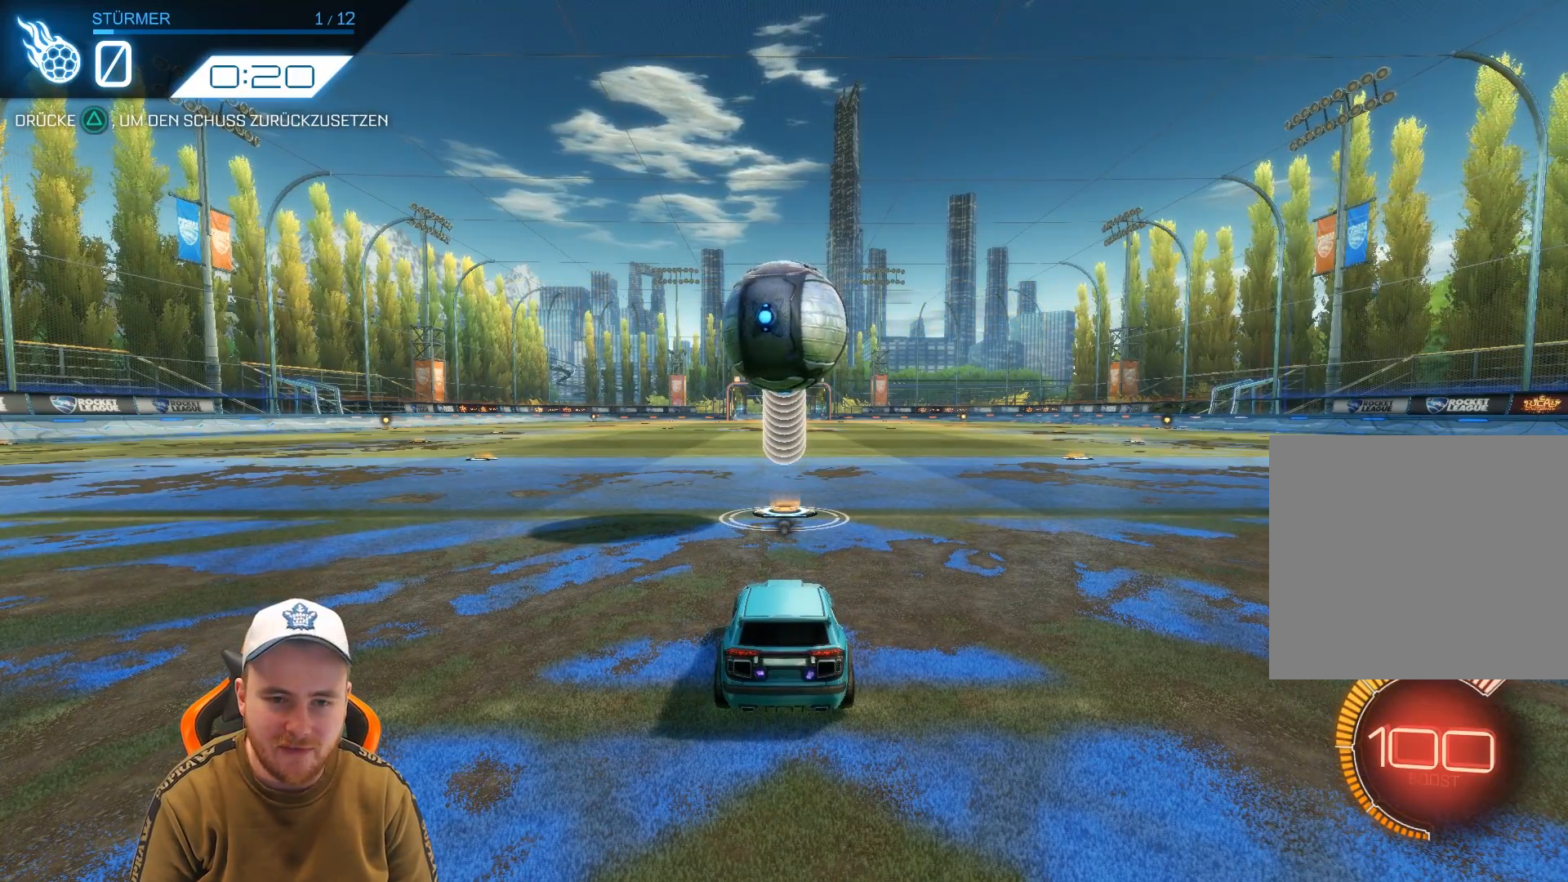
{"buttons": [], "left_stick": "center", "events": []}
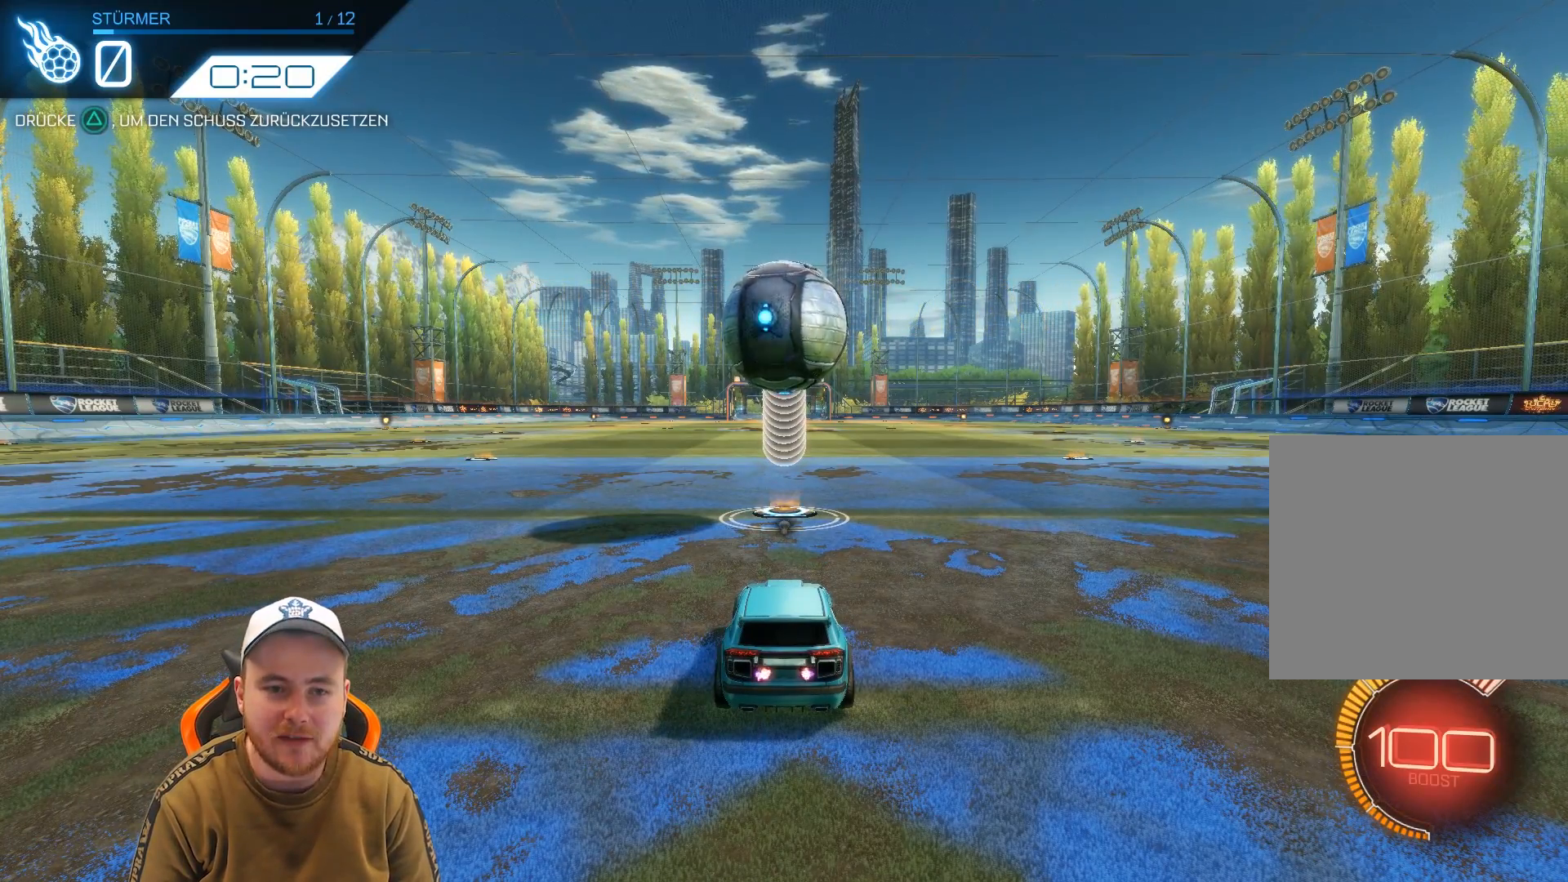
{"buttons": ["R2"], "left_stick": "center", "events": [[417, "R2", "down"]]}
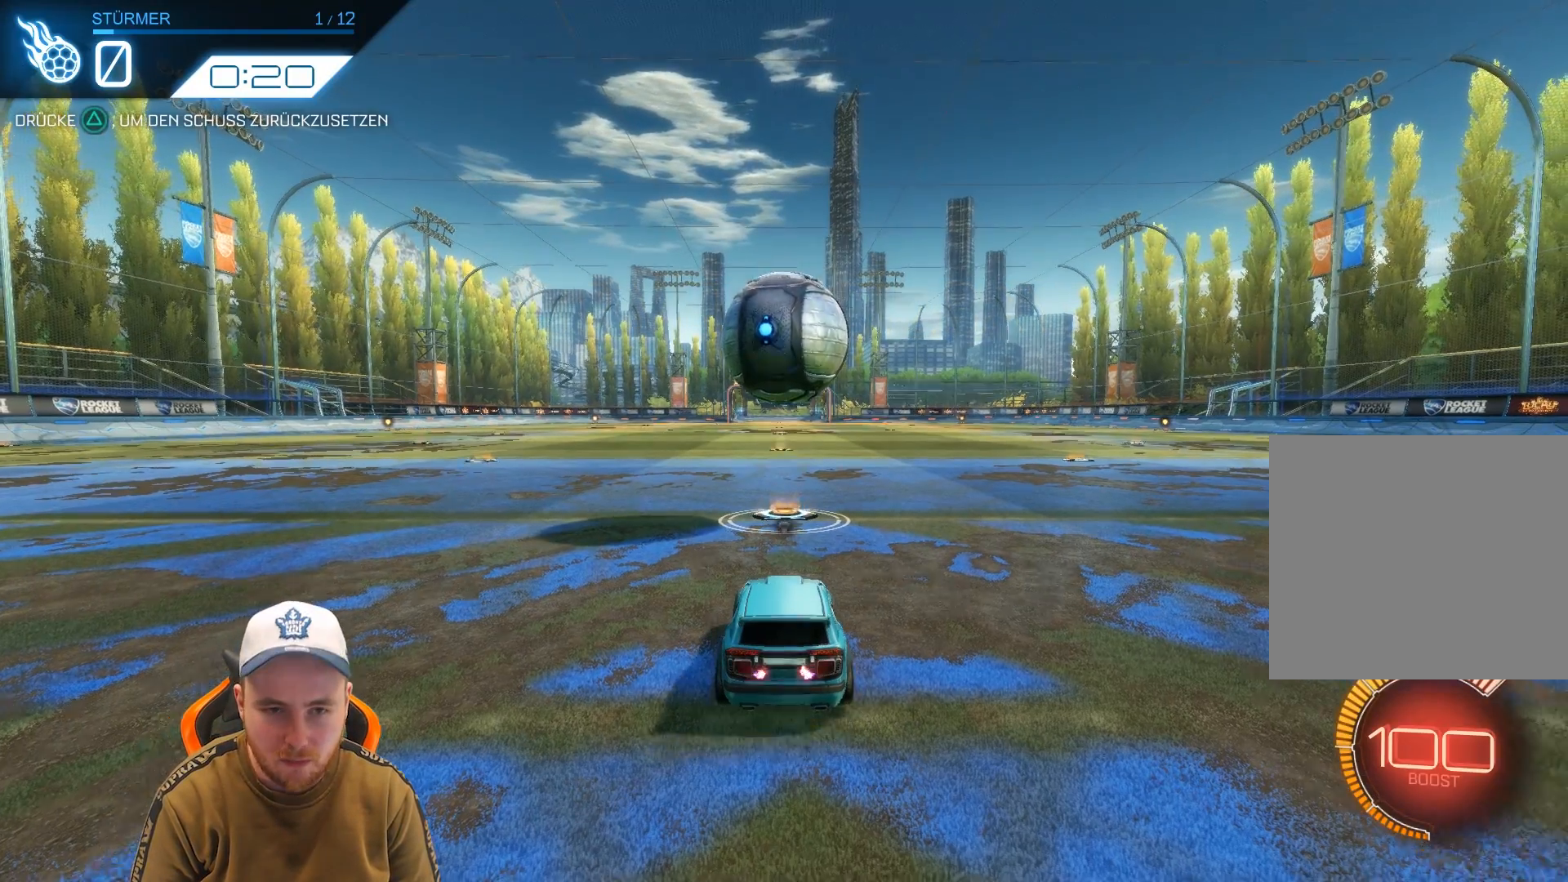
{"buttons": ["R2"], "left_stick": "center", "events": []}
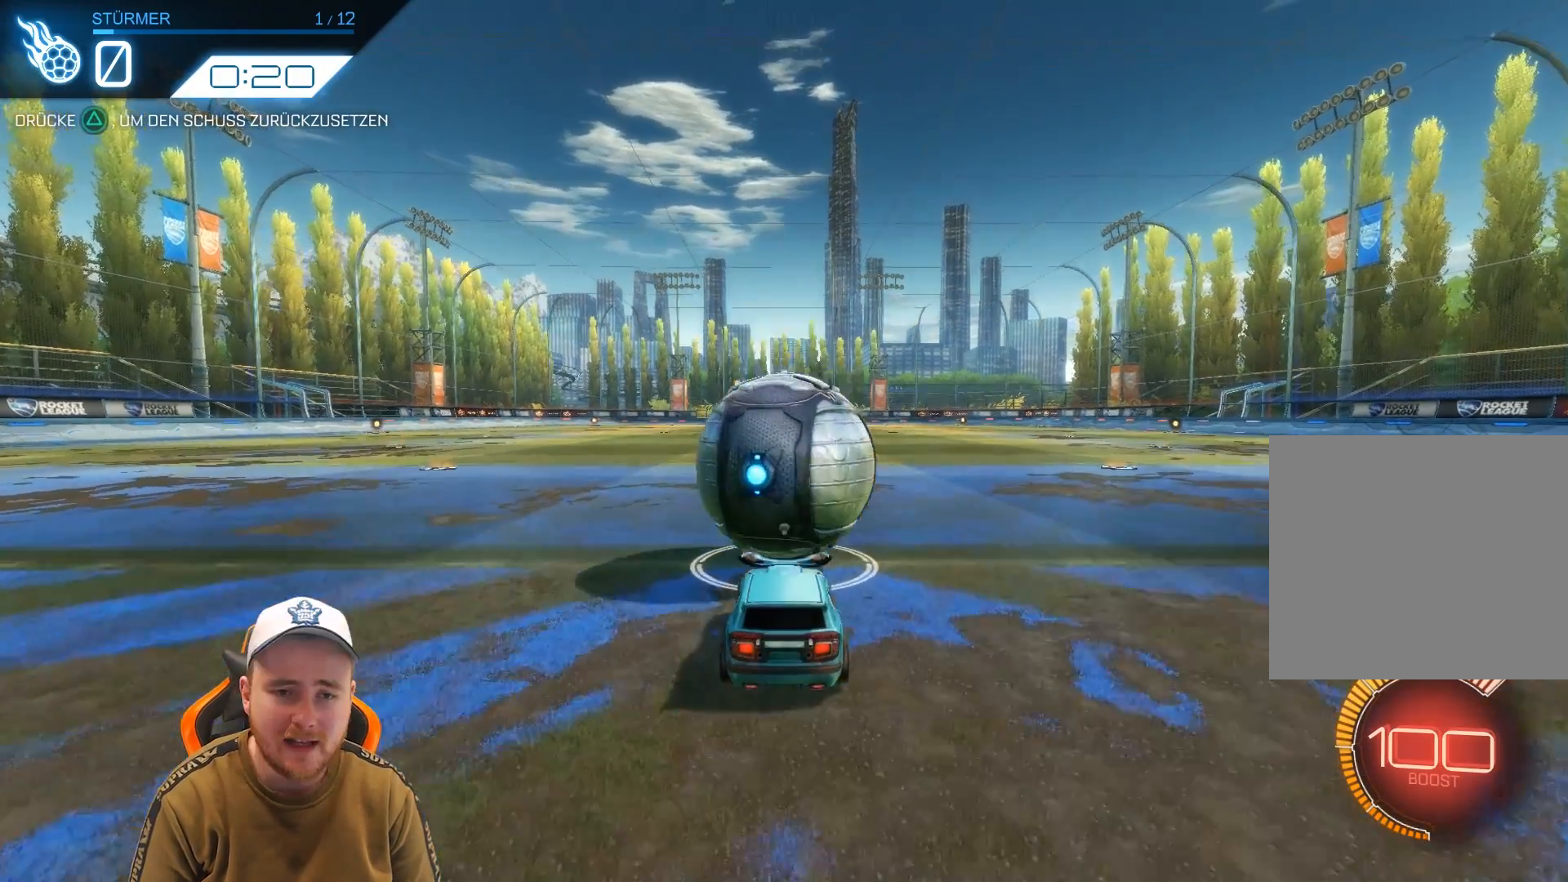
{"buttons": ["R2"], "left_stick": "center", "events": [[250, "CROSS", "down"], [367, "CROSS", "up"]]}
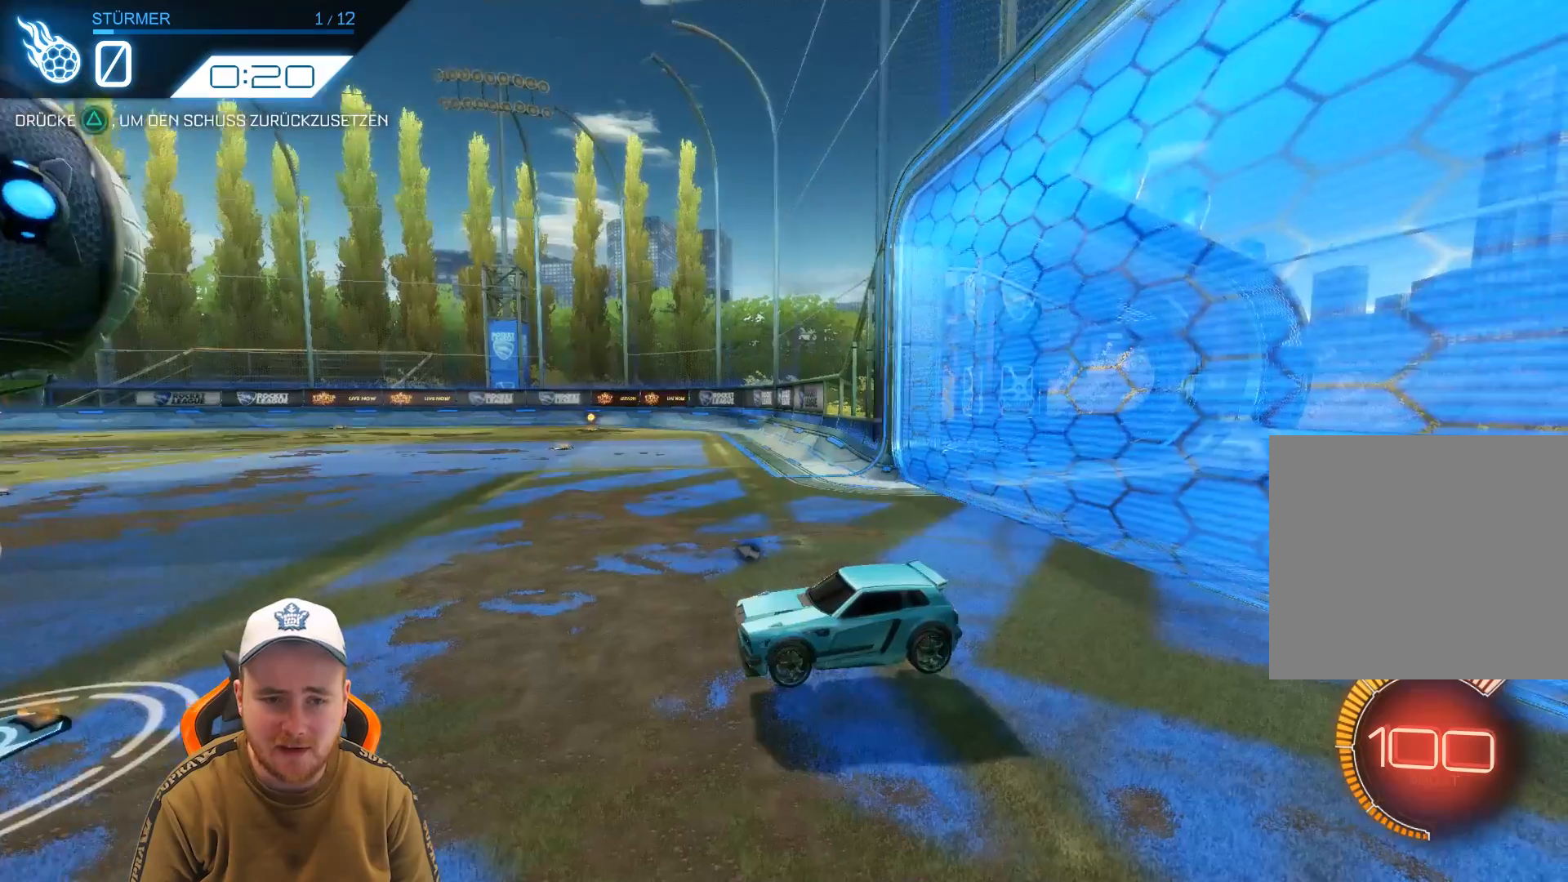
{"buttons": [], "left_stick": "center", "events": [[17, "TRIANGLE", "down"], [67, "TRIANGLE", "up"], [267, "R2", "up"]]}
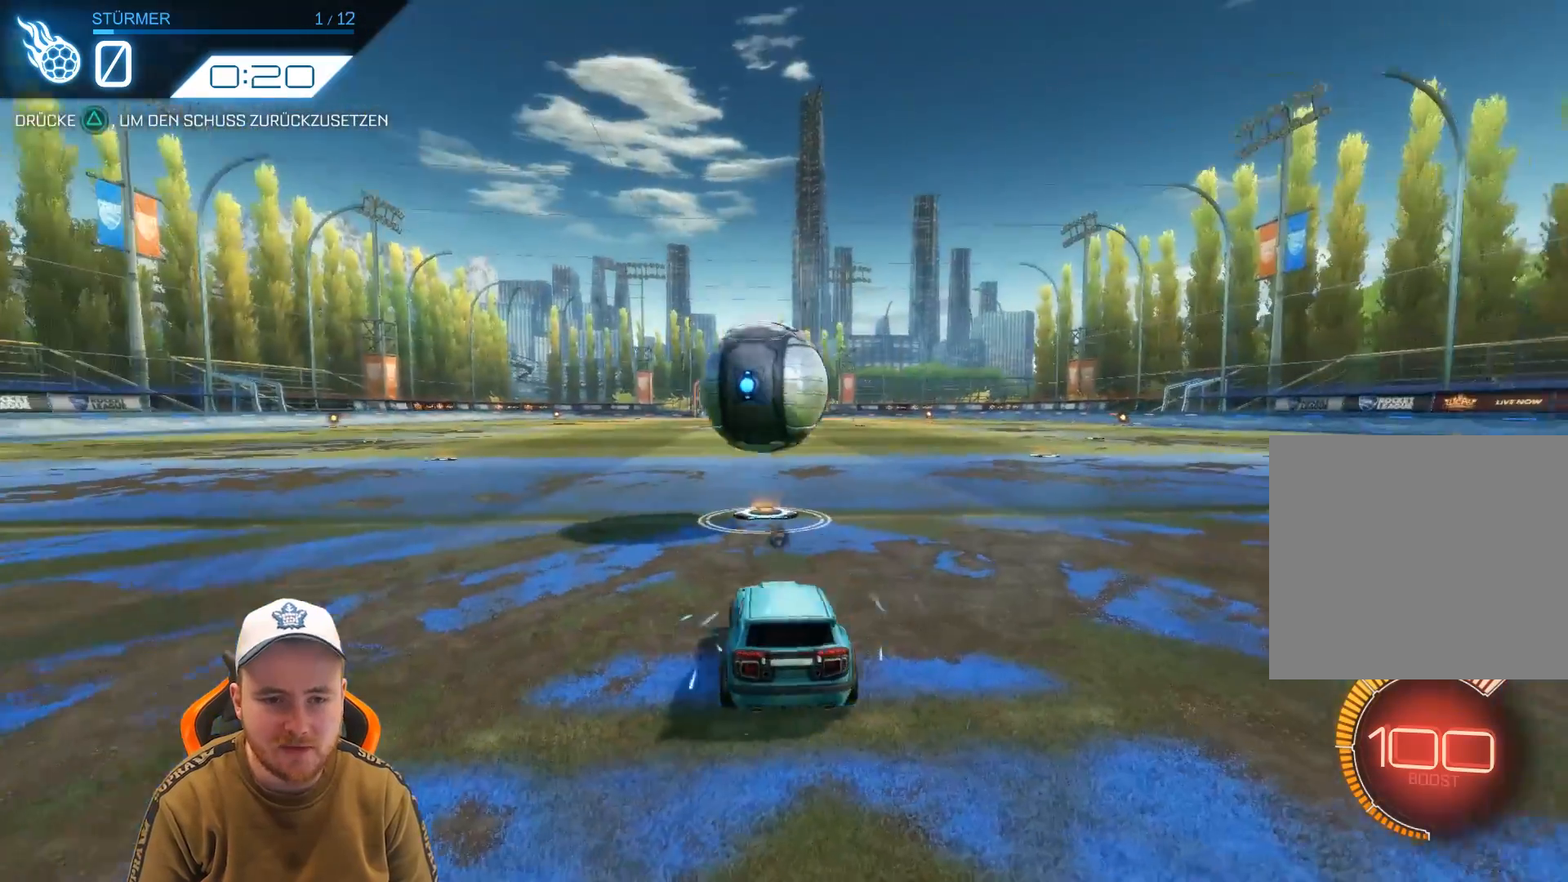
{"buttons": [], "left_stick": "center", "events": [[17, "TRIANGLE", "down"], [133, "TRIANGLE", "up"]]}
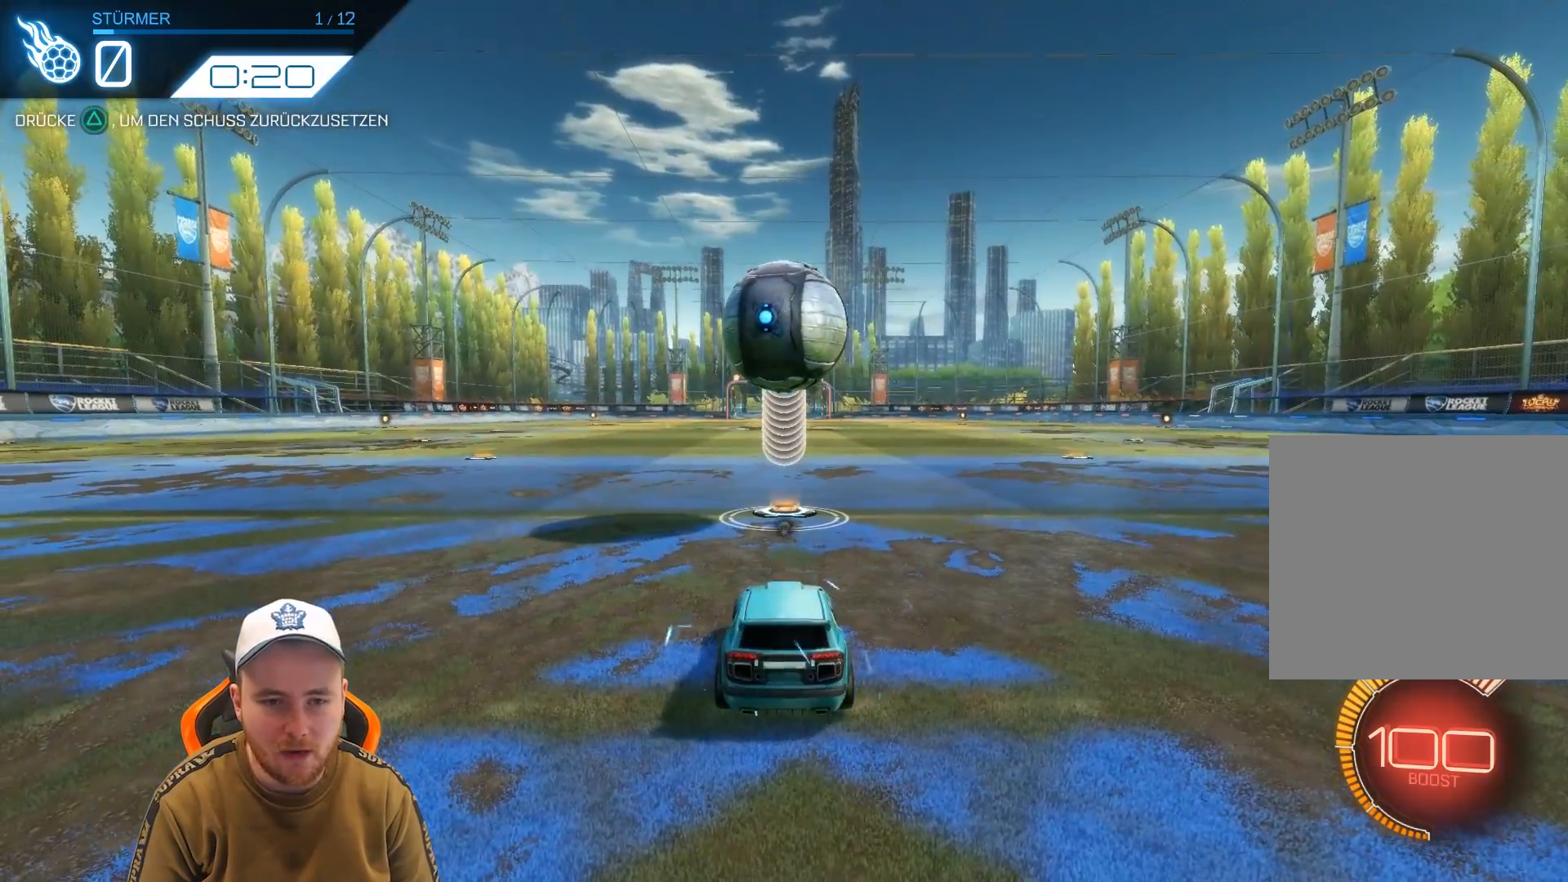
{"buttons": [], "left_stick": "center", "events": []}